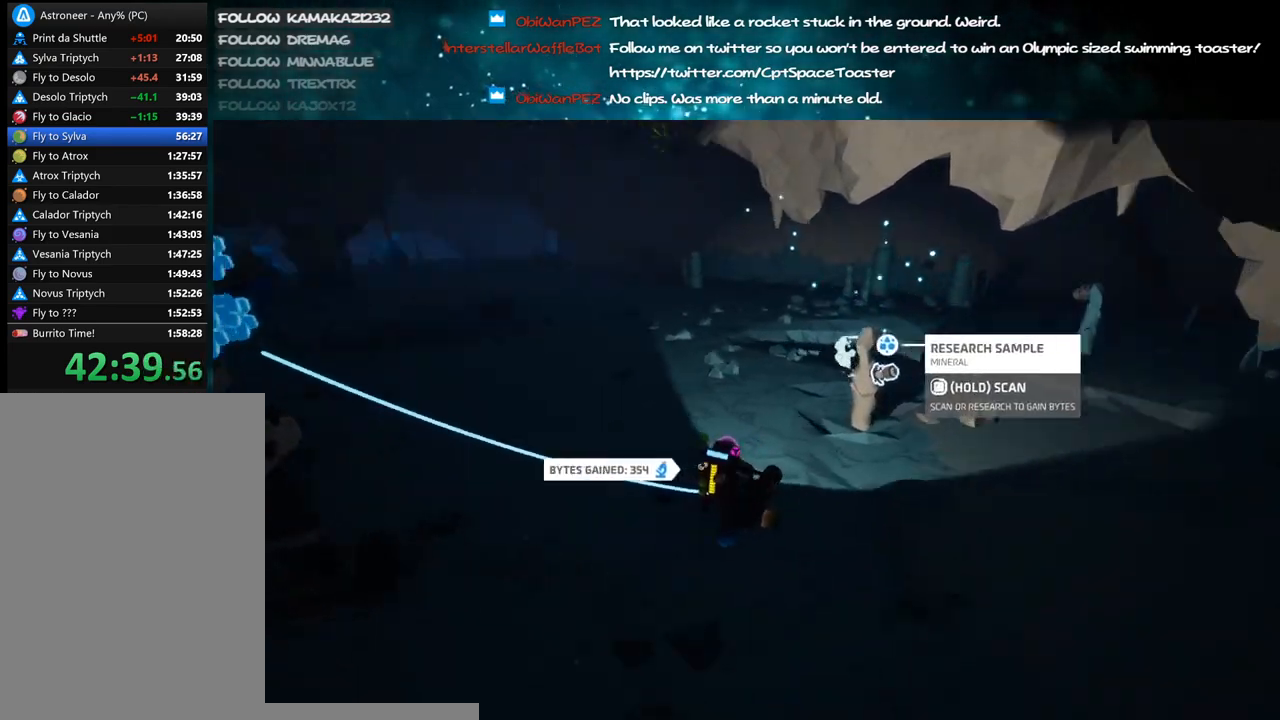
Gameplay with keyboard and mouse; each line is a JSON object with the keys and mouse buttons held at the frame after it. "events" lists presses ("down") and releases ("up") of "a", "alt", "b", "c", "ctrl", "d", "e", "f", "g", "q", "r", "s", "shift", "space", "t", "tab", "v", "w", "x", "z", "mouse_left", "mouse_wheel", "mouse_right", "mouse_mb4" and "mouse_mb5" between this image and that frame as [ms after this image, input, new state], when the widget could be followed in between. "mouse_left", "mouse_wheel", "mouse_right", "mouse_mb4", "mouse_mb5" = the "left", "wheel", "right", "mb4", "mb5" buttons of the "mouse" list. No other keys are recorded. "wheel" means that the mouse wheel is clicked or scrolled. Mouse movement is not recorded.
{"keys": [], "mouse": [], "events": [[150, "s", "up"], [216, "mouse_right", "up"], [266, "f", "up"]]}
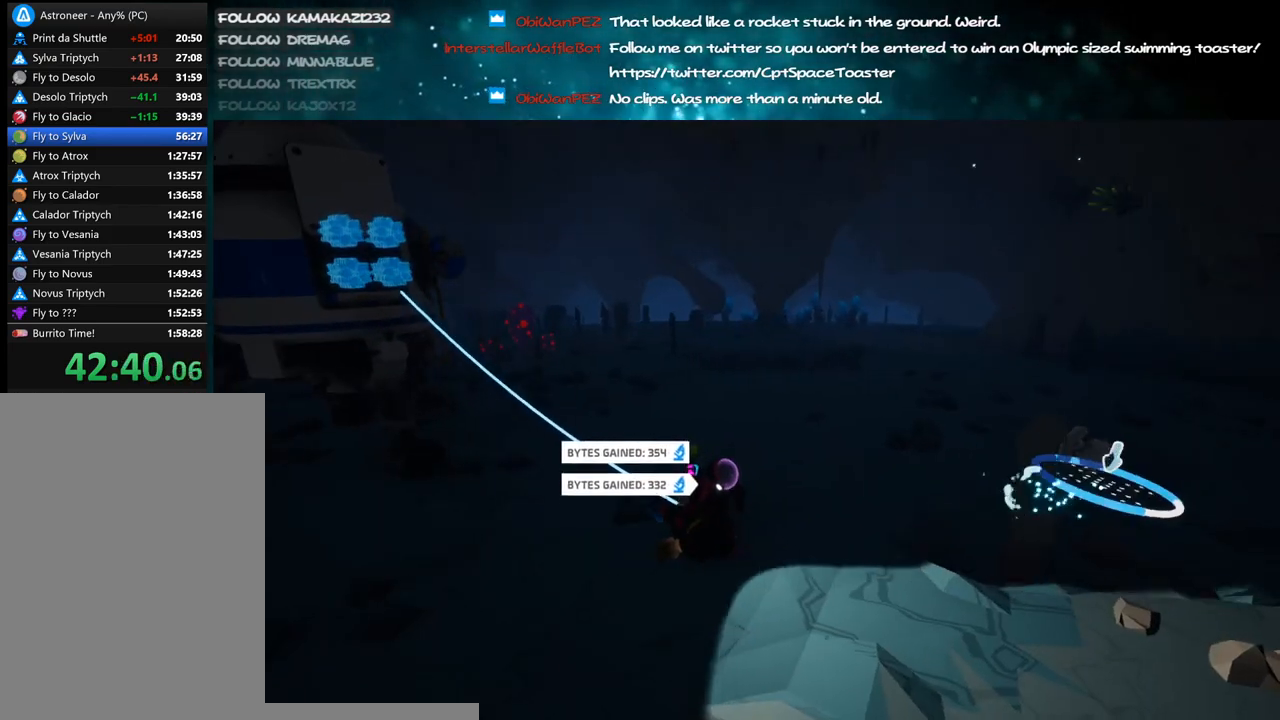
{"keys": ["a", "f", "w"], "mouse": ["right"], "events": [[183, "f", "down"], [183, "mouse_right", "down"], [233, "w", "down"], [416, "a", "down"]]}
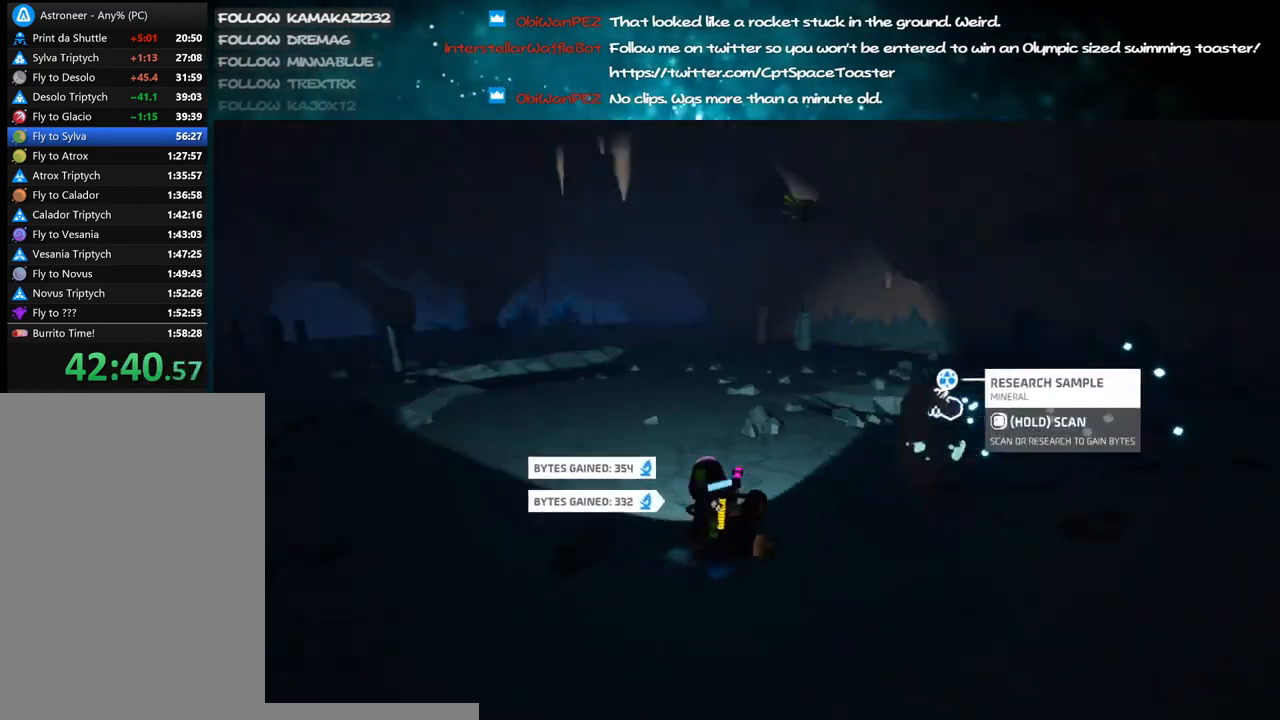
{"keys": ["a", "w"], "mouse": [], "events": [[416, "f", "up"], [433, "mouse_right", "up"]]}
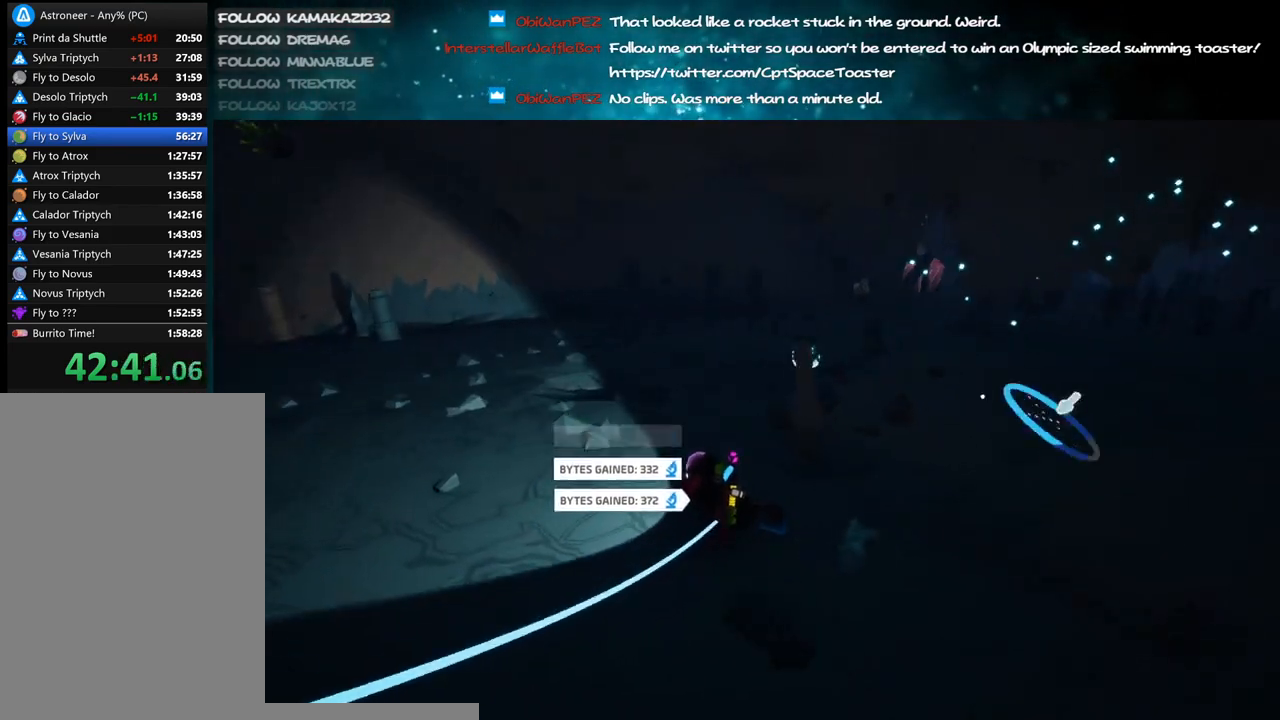
{"keys": [], "mouse": [], "events": [[266, "a", "up"], [383, "w", "up"]]}
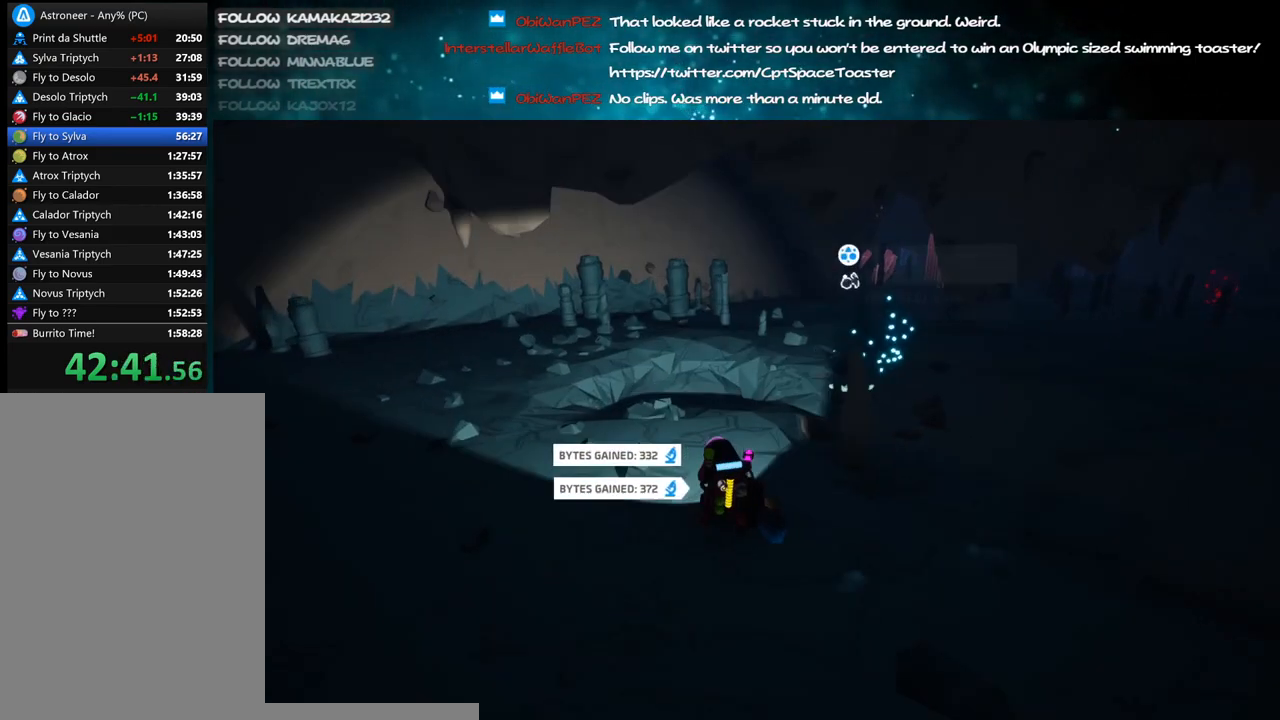
{"keys": [], "mouse": [], "events": [[116, "mouse_right", "down"], [150, "f", "down"], [450, "f", "up"], [450, "mouse_right", "up"]]}
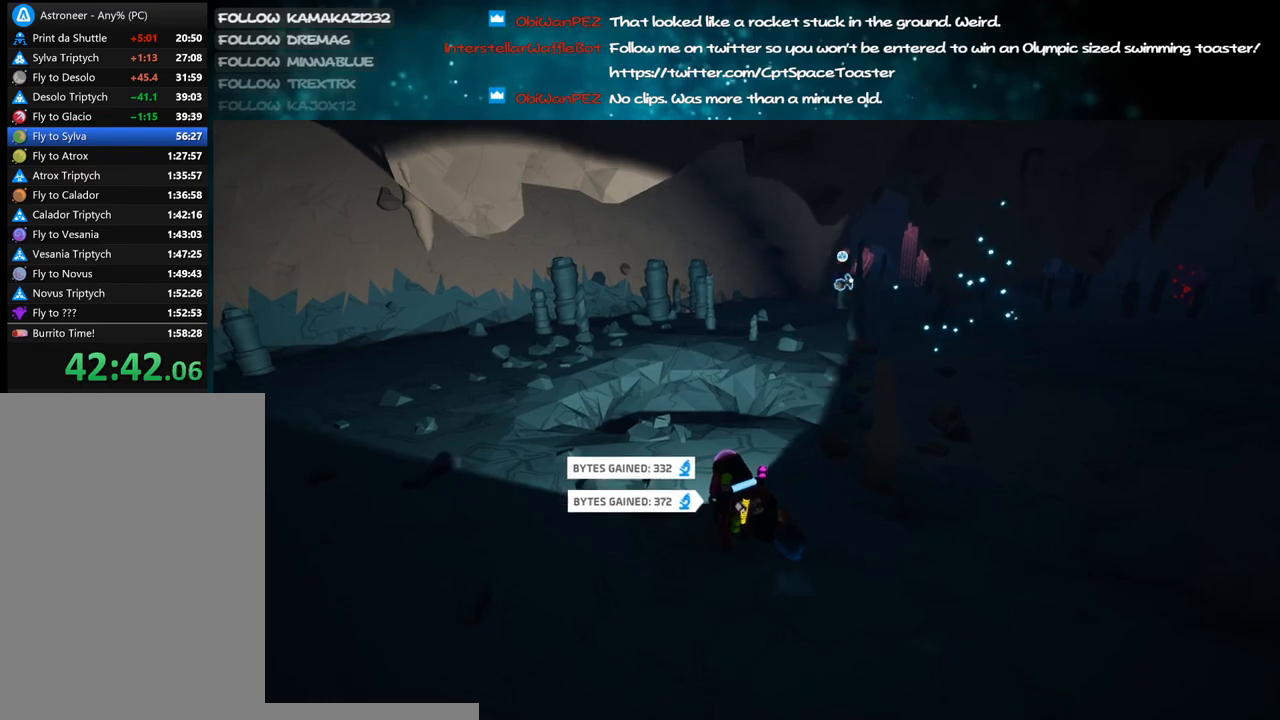
{"keys": [], "mouse": [], "events": [[50, "mouse_right", "down"], [66, "f", "down"], [266, "a", "down"], [400, "a", "up"], [466, "mouse_right", "up"], [483, "f", "up"]]}
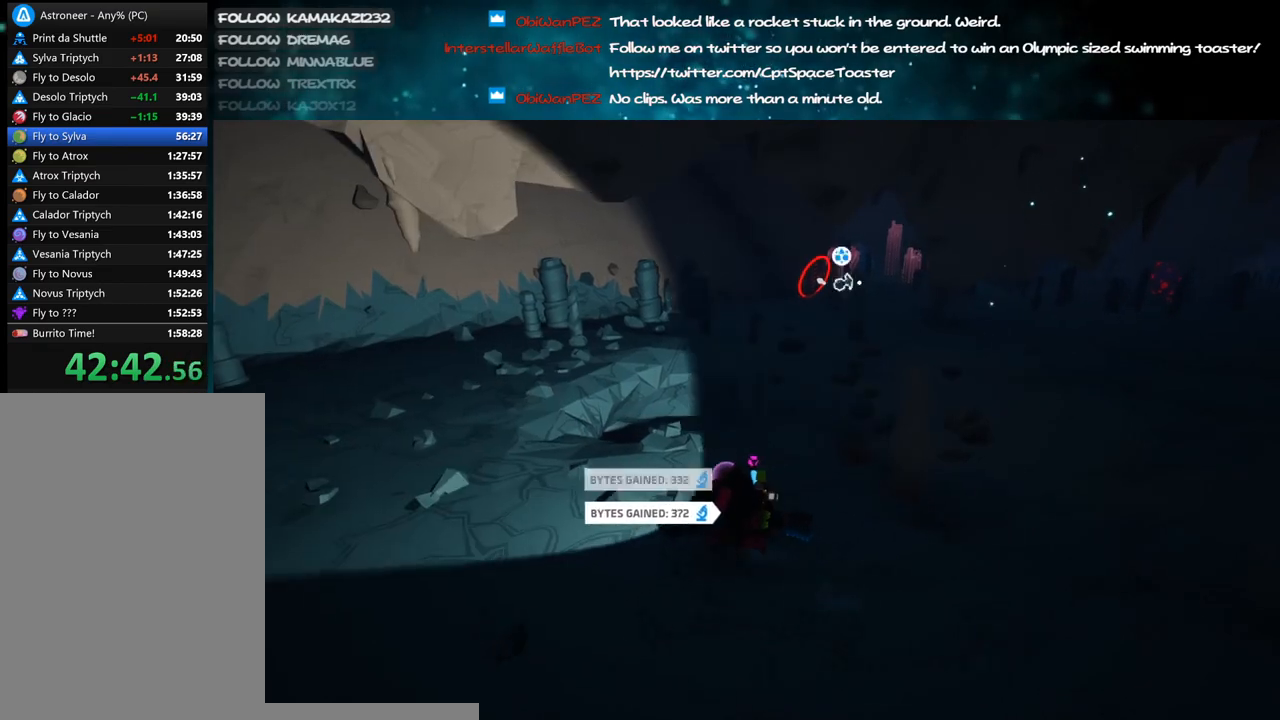
{"keys": [], "mouse": [], "events": []}
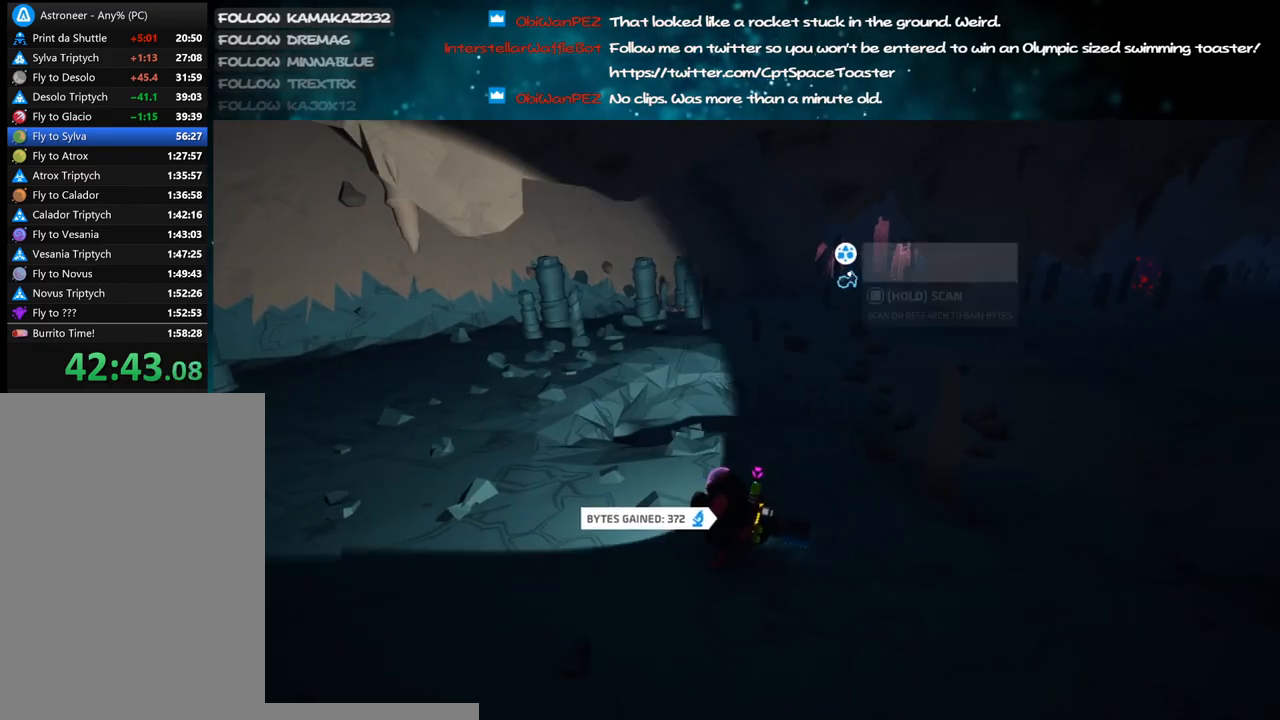
{"keys": ["a", "f"], "mouse": ["right"], "events": [[116, "mouse_right", "down"], [183, "f", "down"], [383, "a", "down"]]}
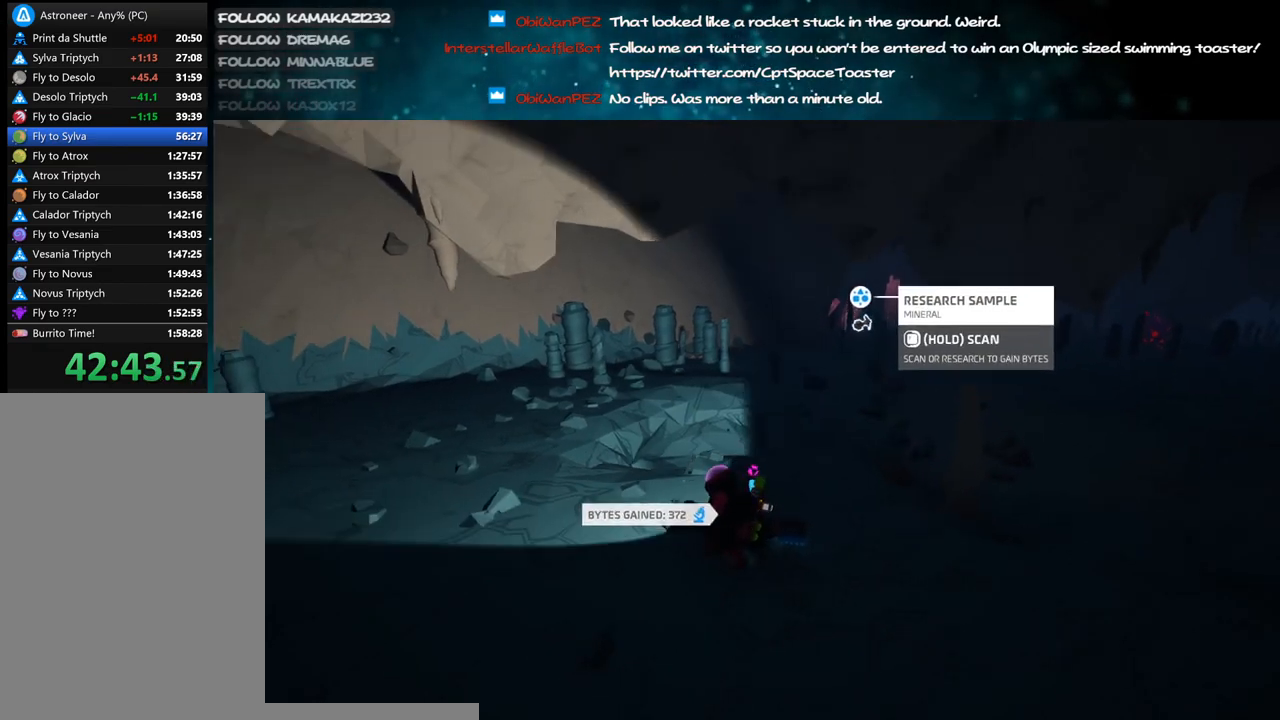
{"keys": ["a", "shift", "w"], "mouse": [], "events": [[250, "w", "down"], [383, "mouse_right", "up"], [416, "f", "up"], [483, "shift", "down"]]}
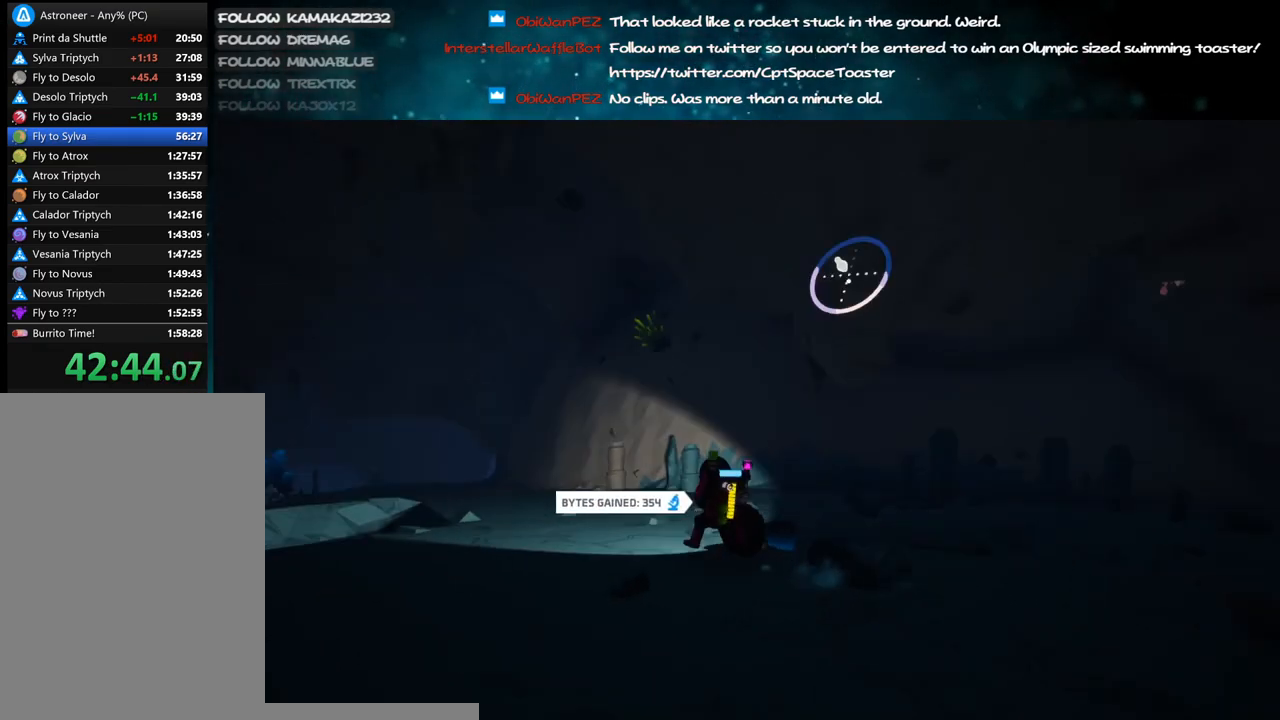
{"keys": ["w"], "mouse": [], "events": [[66, "shift", "up"], [150, "mouse_right", "down"], [333, "mouse_right", "up"], [450, "a", "up"]]}
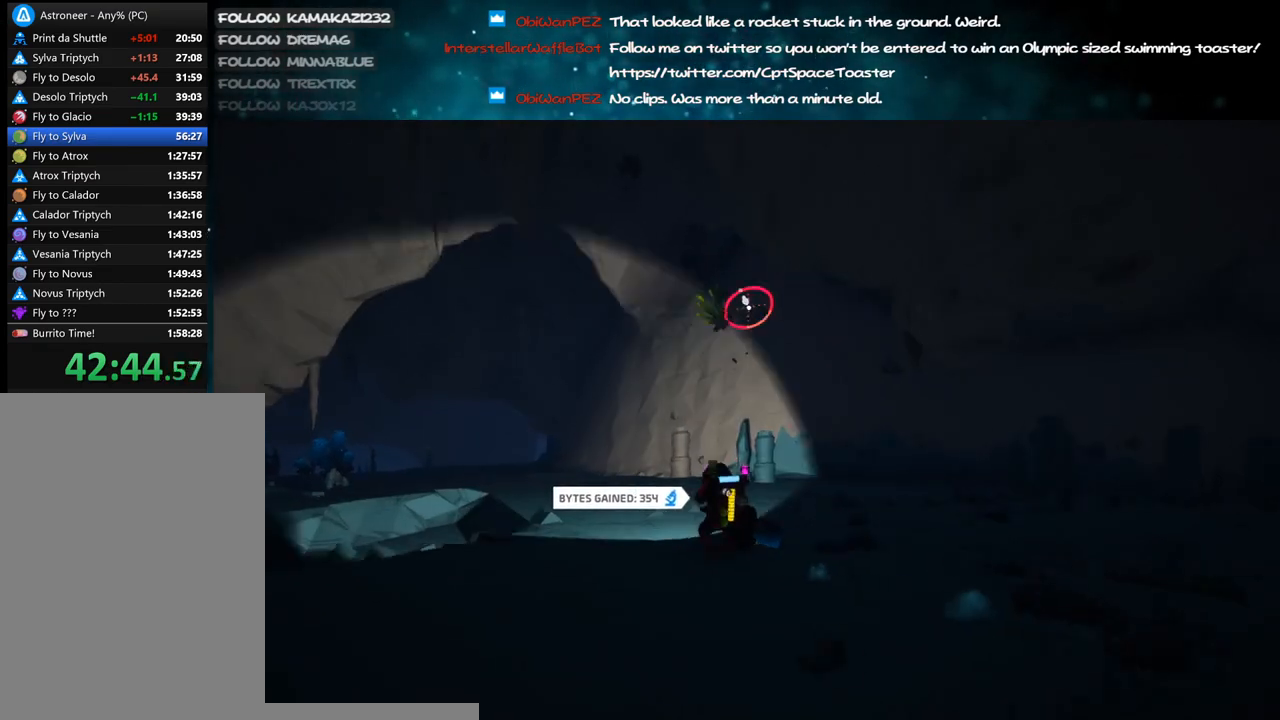
{"keys": ["d", "w"], "mouse": ["left"], "events": [[50, "alt", "down"], [83, "mouse_left", "down"], [266, "alt", "up"], [433, "d", "down"]]}
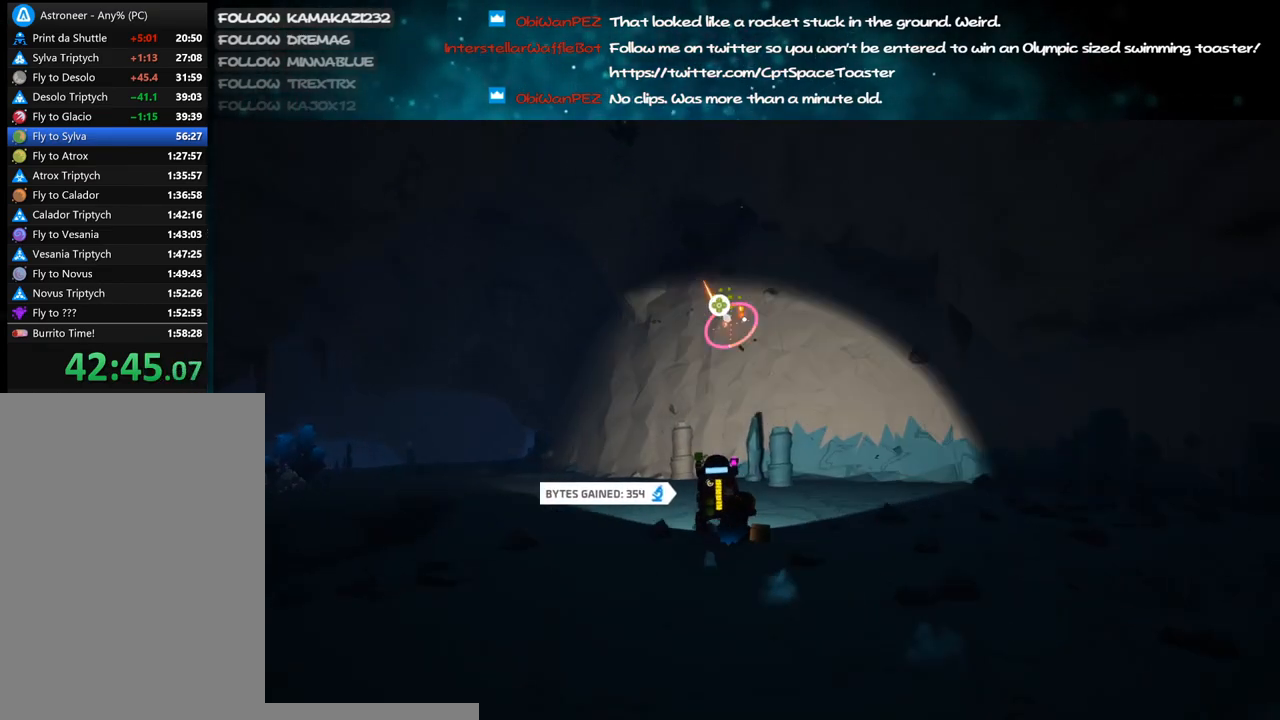
{"keys": ["a", "w"], "mouse": [], "events": [[16, "alt", "down"], [66, "d", "up"], [183, "alt", "up"], [283, "mouse_left", "up"], [316, "mouse_right", "down"], [366, "a", "down"], [500, "mouse_right", "up"]]}
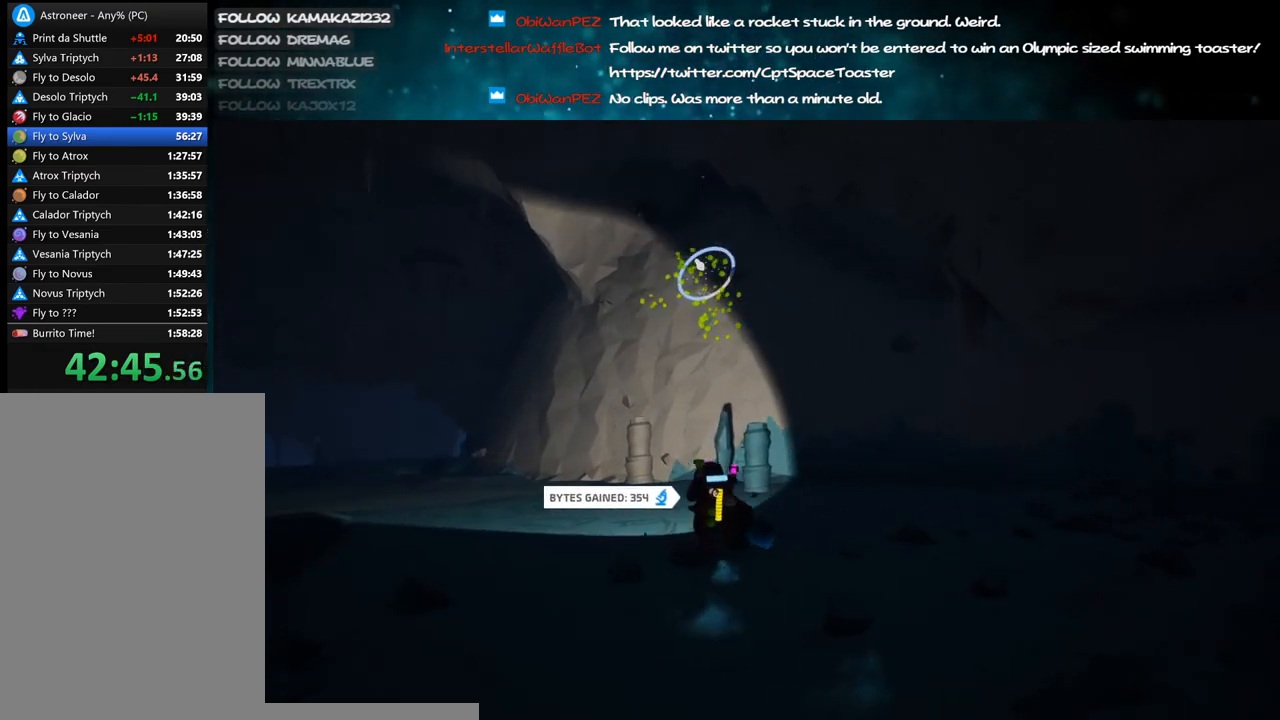
{"keys": ["a", "w"], "mouse": ["left"], "events": [[83, "alt", "down"], [116, "mouse_left", "down"], [433, "alt", "up"]]}
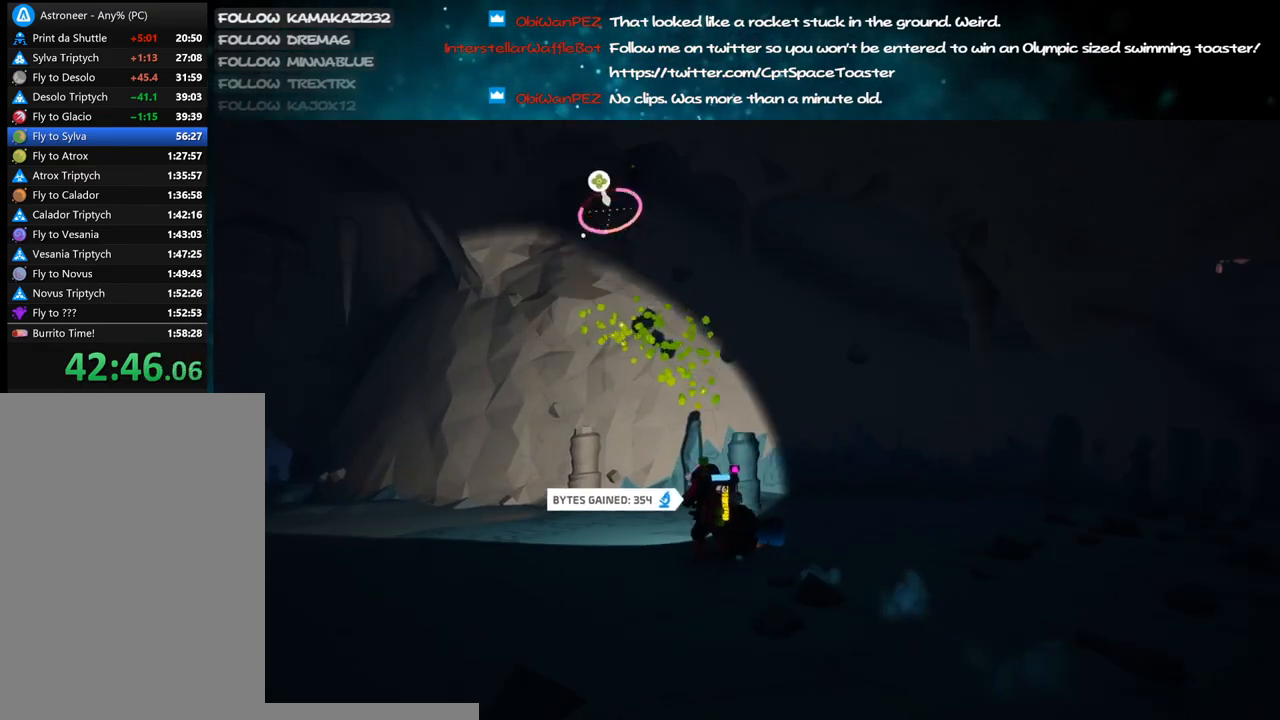
{"keys": [], "mouse": ["left"], "events": [[83, "alt", "down"], [233, "alt", "up"], [433, "w", "up"], [483, "a", "up"]]}
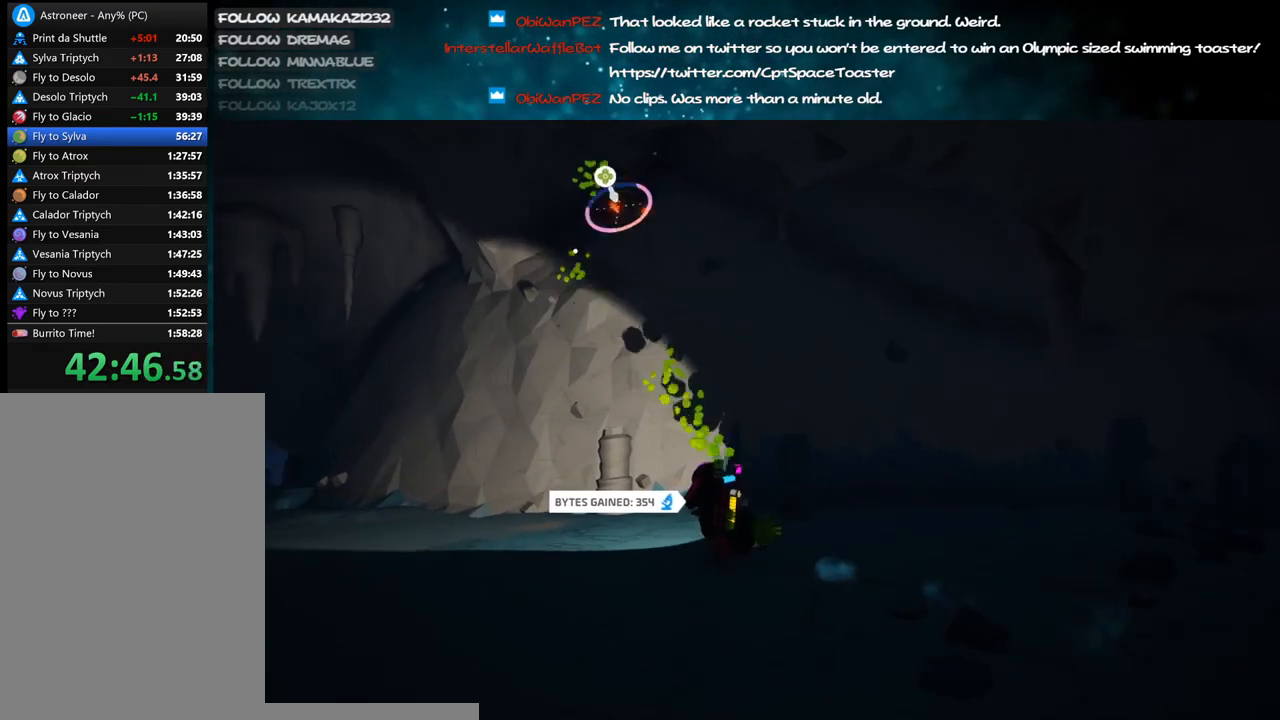
{"keys": ["s"], "mouse": ["left"], "events": [[50, "s", "down"], [116, "alt", "down"], [300, "alt", "up"]]}
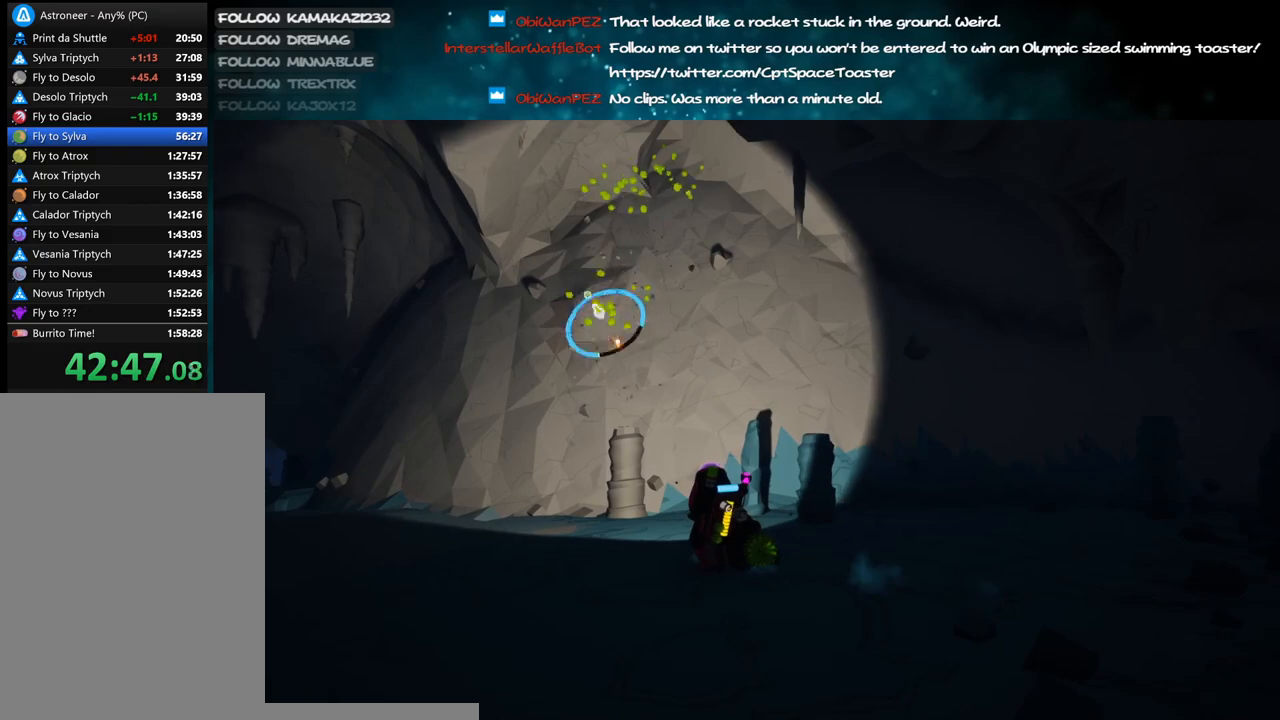
{"keys": ["a"], "mouse": ["left"], "events": [[266, "alt", "down"], [383, "a", "down"], [400, "alt", "up"], [400, "s", "up"]]}
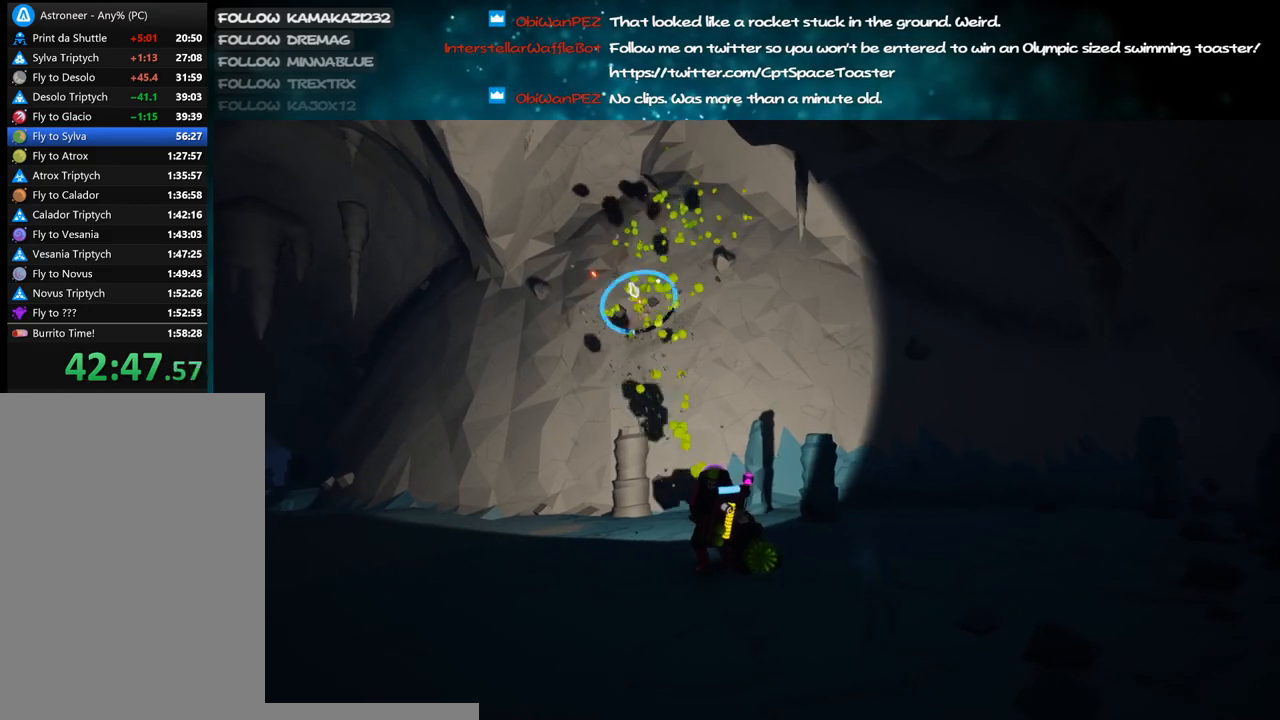
{"keys": ["a", "w"], "mouse": ["left"], "events": [[83, "w", "down"], [166, "a", "up"], [266, "alt", "down"], [400, "alt", "up"], [483, "a", "down"]]}
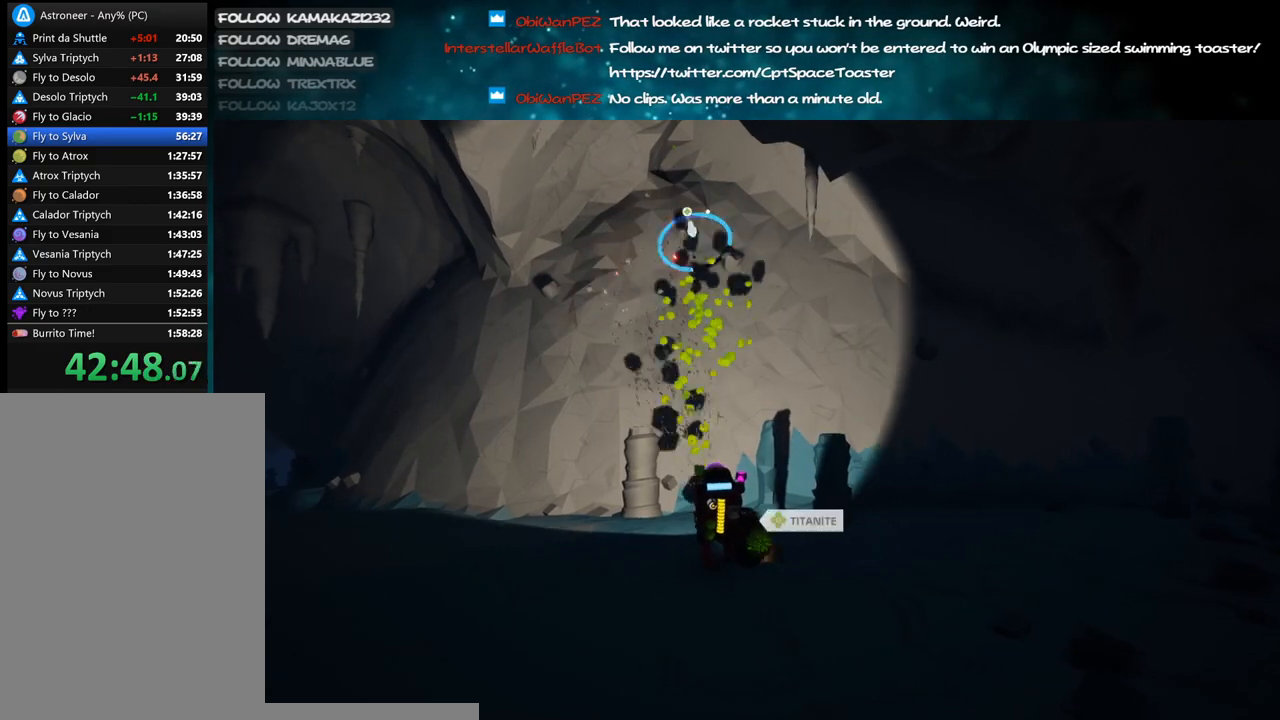
{"keys": ["alt"], "mouse": ["left"], "events": [[33, "mouse_left", "up"], [33, "mouse_right", "down"], [50, "w", "up"], [66, "a", "up"], [250, "mouse_right", "up"], [333, "mouse_left", "down"], [350, "alt", "down"]]}
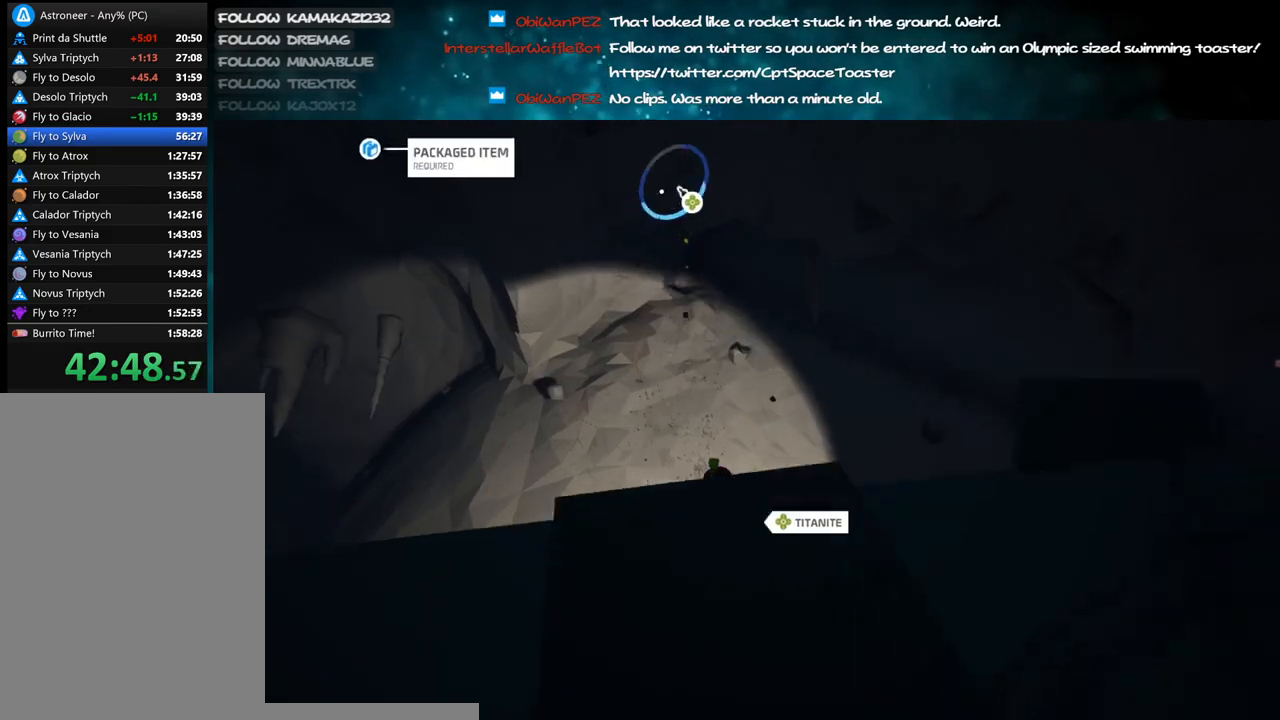
{"keys": ["w"], "mouse": ["left"], "events": [[66, "alt", "up"], [83, "w", "down"], [266, "alt", "down"], [450, "alt", "up"]]}
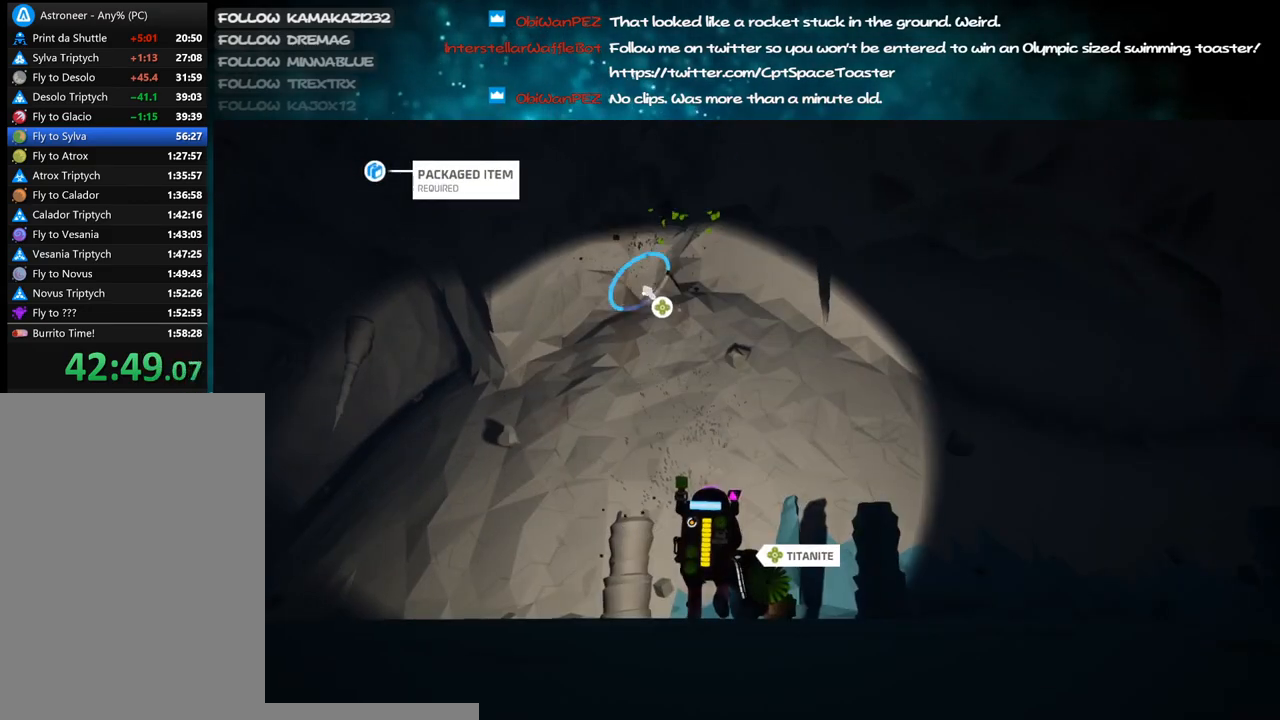
{"keys": ["alt", "w"], "mouse": ["left"], "events": [[133, "alt", "down"], [283, "alt", "up"], [466, "alt", "down"]]}
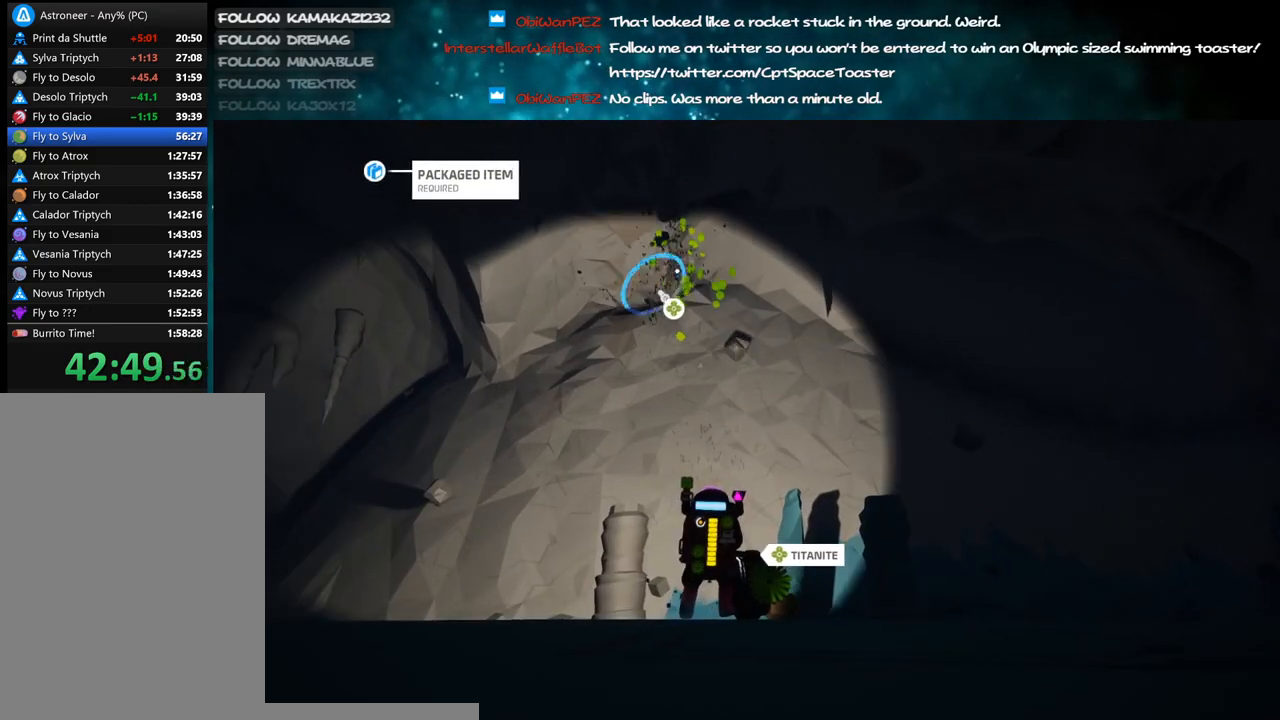
{"keys": ["alt", "s"], "mouse": ["left"], "events": [[100, "alt", "up"], [166, "w", "up"], [366, "s", "down"], [433, "alt", "down"]]}
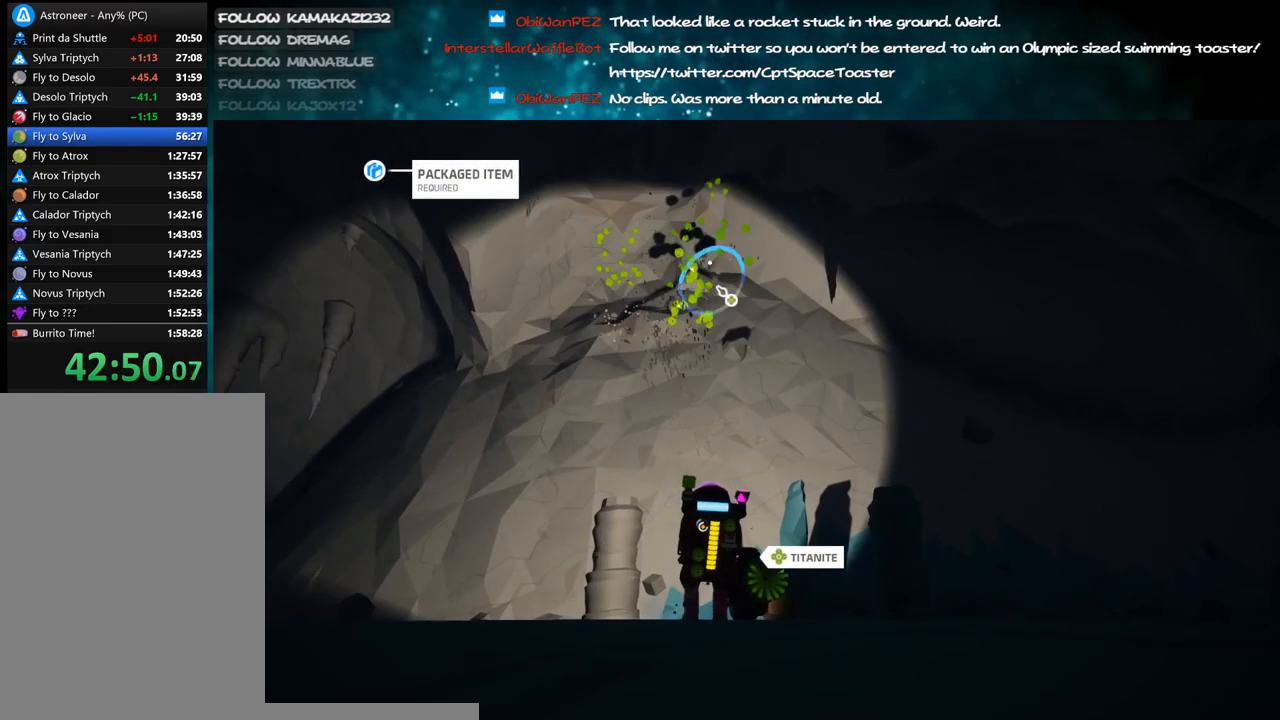
{"keys": ["alt", "s"], "mouse": ["left"], "events": [[83, "alt", "up"], [466, "alt", "down"]]}
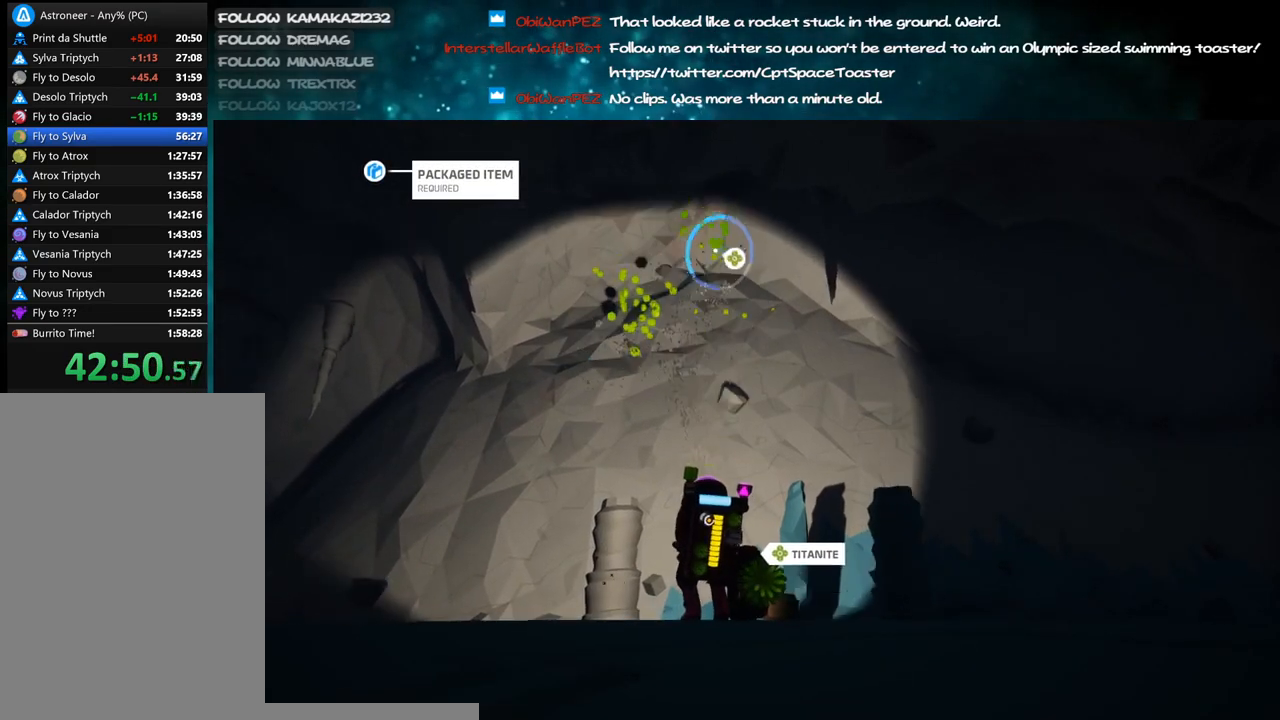
{"keys": ["alt", "s"], "mouse": ["left"], "events": [[150, "alt", "up"], [450, "alt", "down"]]}
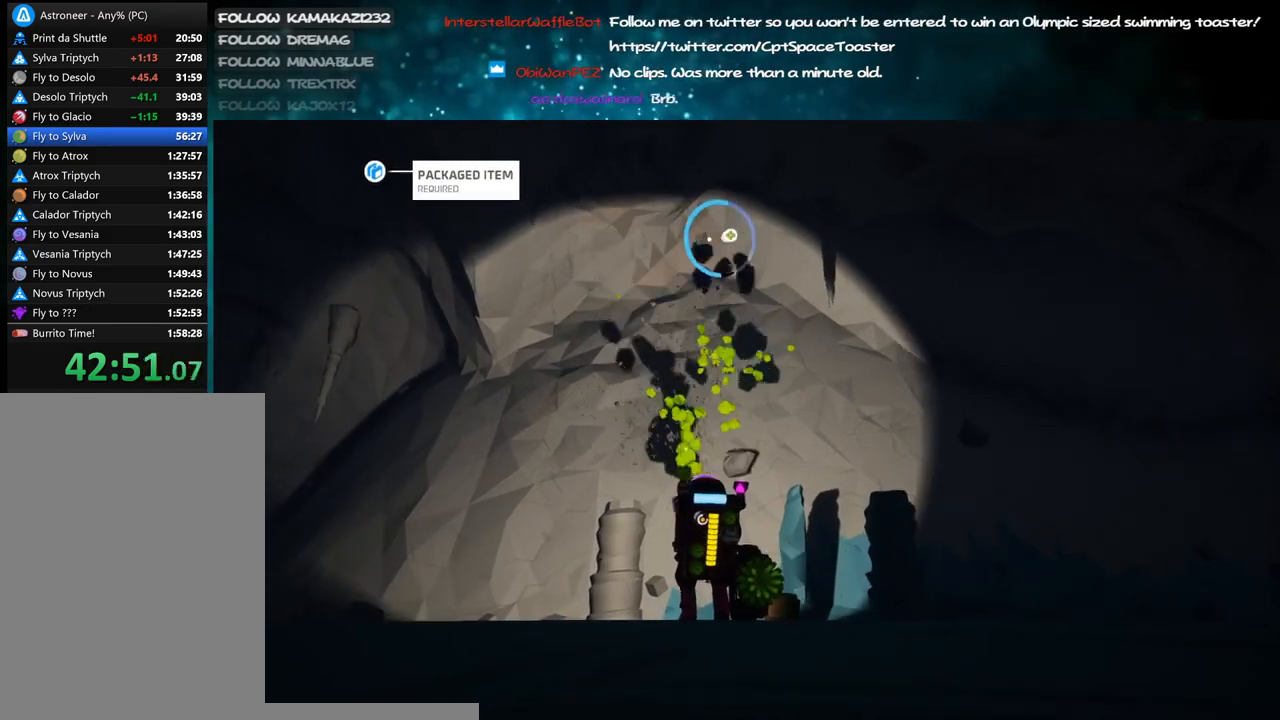
{"keys": ["d"], "mouse": ["right"], "events": [[116, "alt", "up"], [333, "d", "down"], [416, "mouse_right", "down"], [433, "mouse_left", "up"], [450, "s", "up"]]}
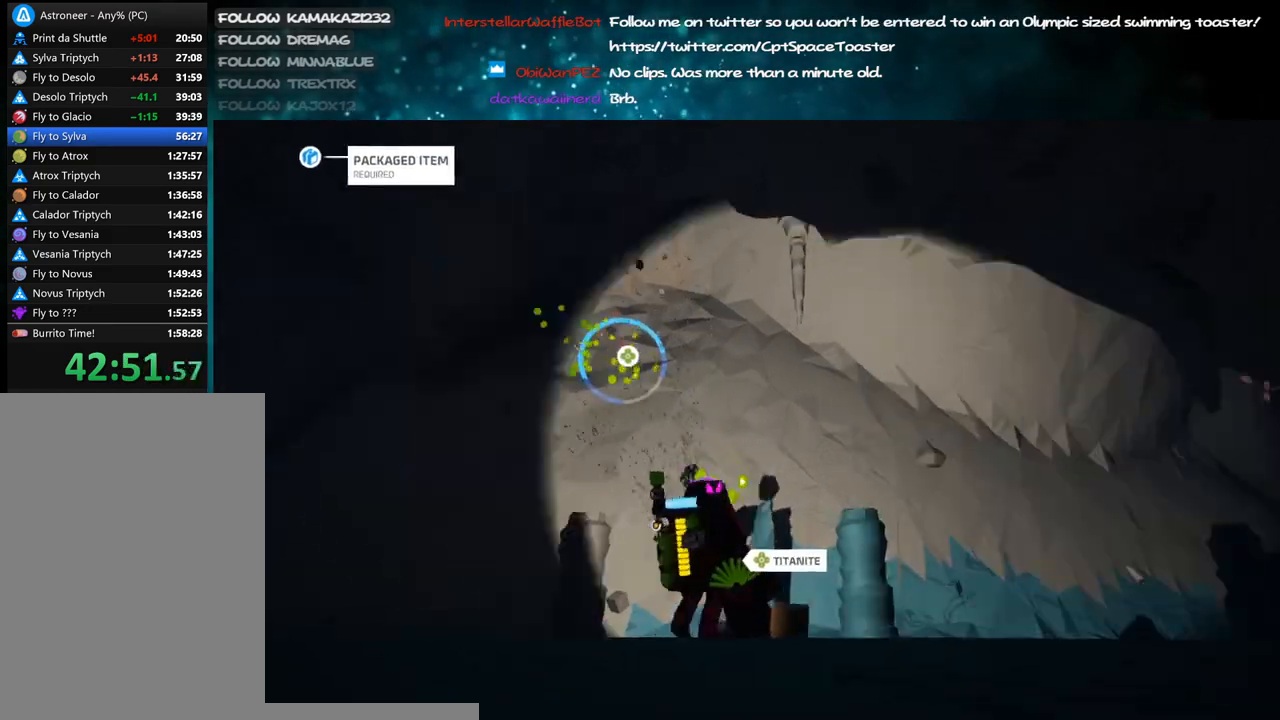
{"keys": ["shift", "w"], "mouse": ["right"], "events": [[83, "w", "down"], [100, "shift", "down"], [450, "d", "up"]]}
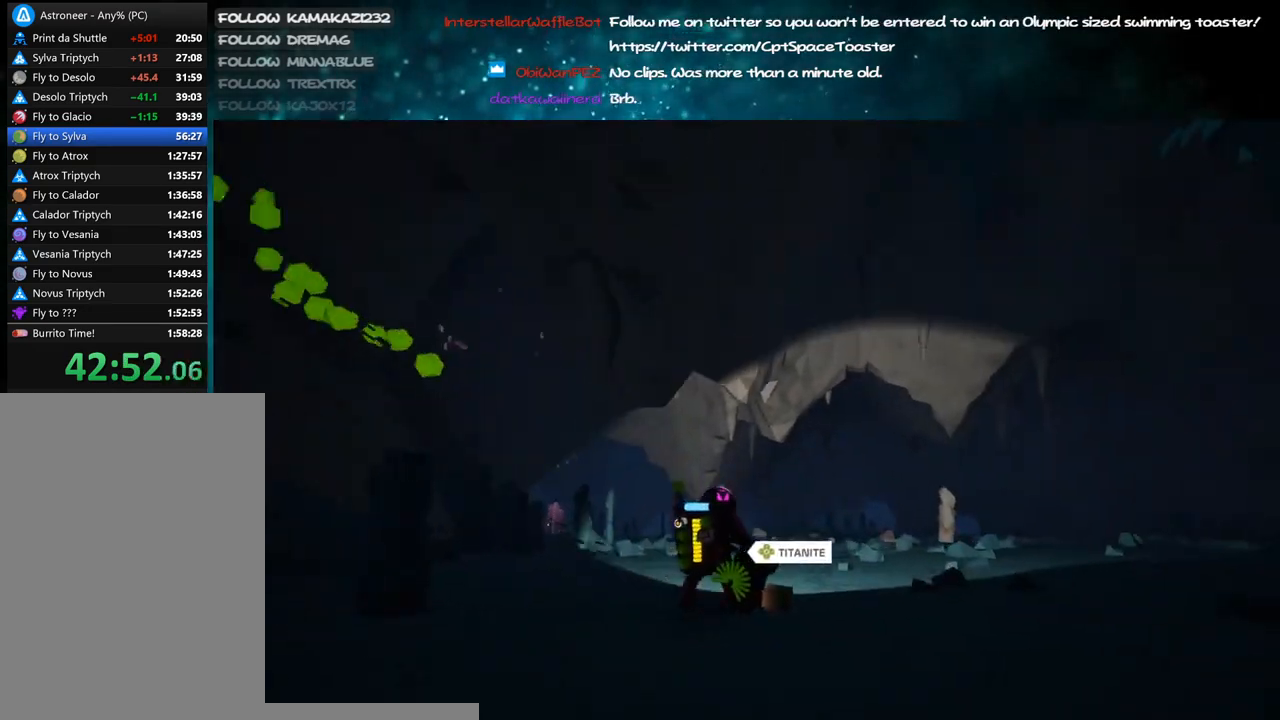
{"keys": ["d", "w"], "mouse": ["right"], "events": [[33, "d", "down"], [500, "shift", "up"]]}
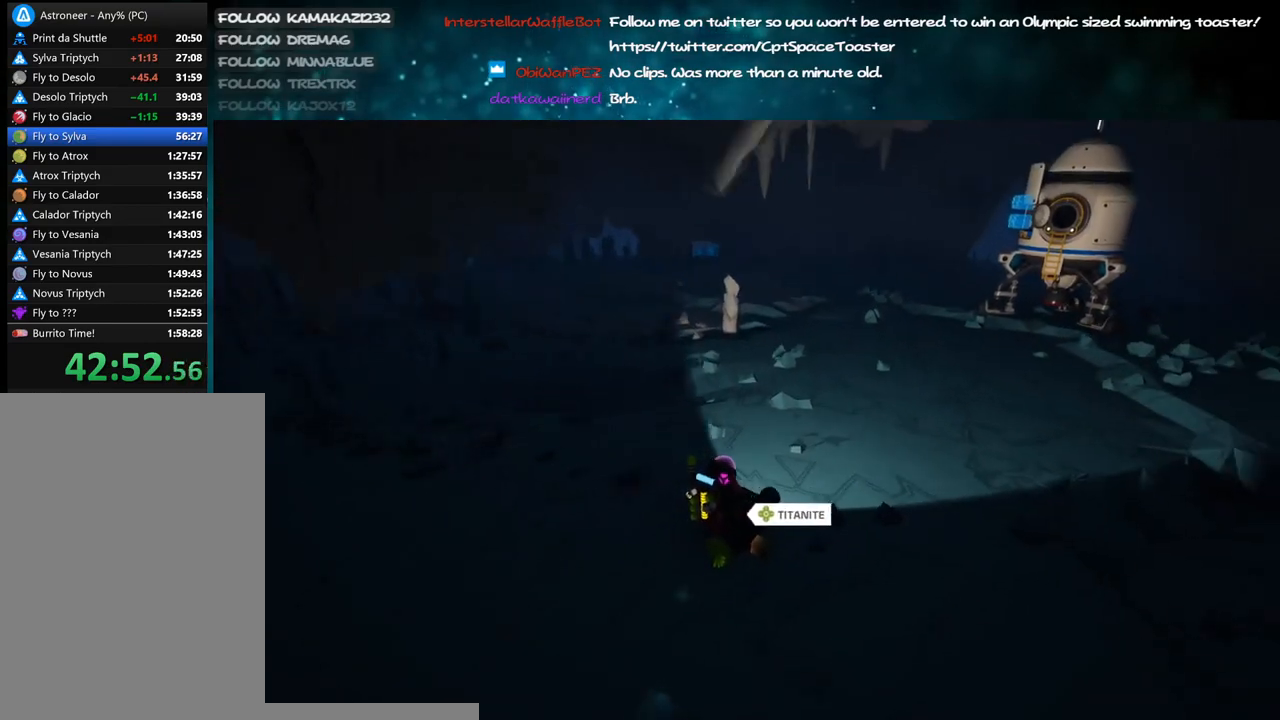
{"keys": ["w"], "mouse": [], "events": [[33, "mouse_right", "up"], [50, "d", "up"], [116, "q", "down"], [183, "e", "down"], [233, "q", "up"], [316, "e", "up"]]}
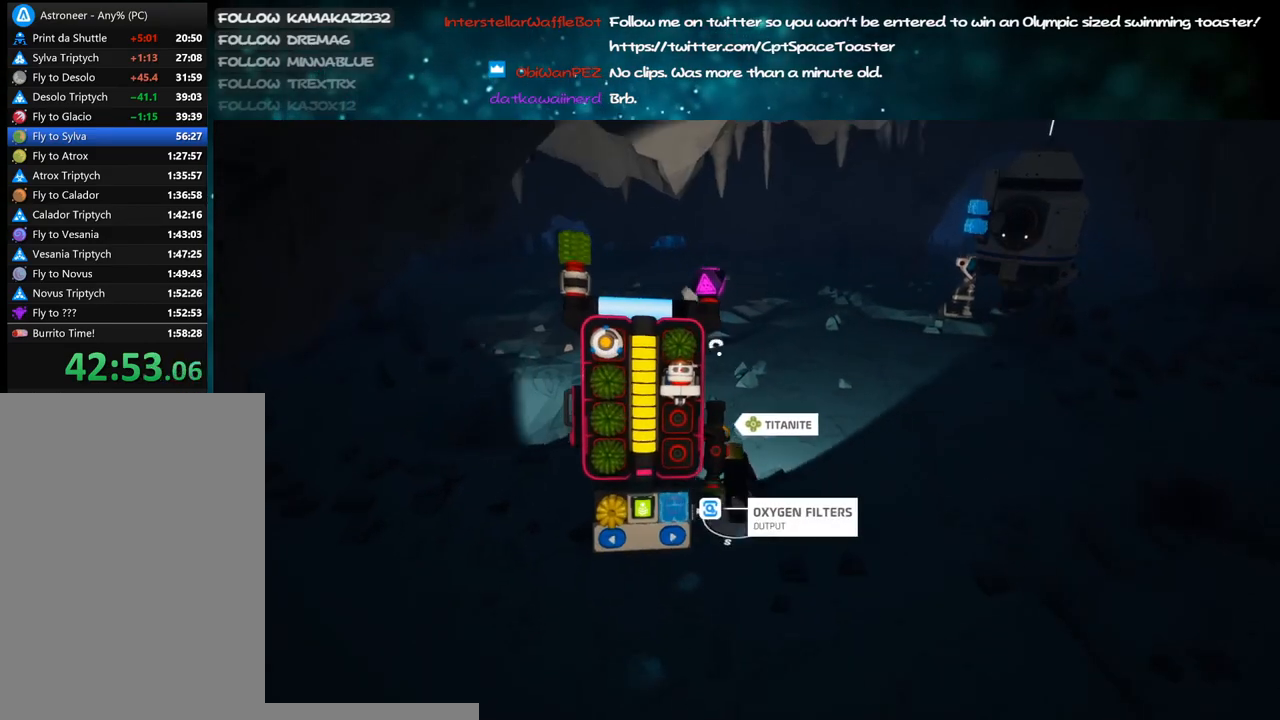
{"keys": ["d", "w"], "mouse": ["right"], "events": [[16, "w", "up"], [266, "mouse_right", "down"], [300, "q", "down"], [350, "w", "down"], [383, "d", "down"], [416, "q", "up"]]}
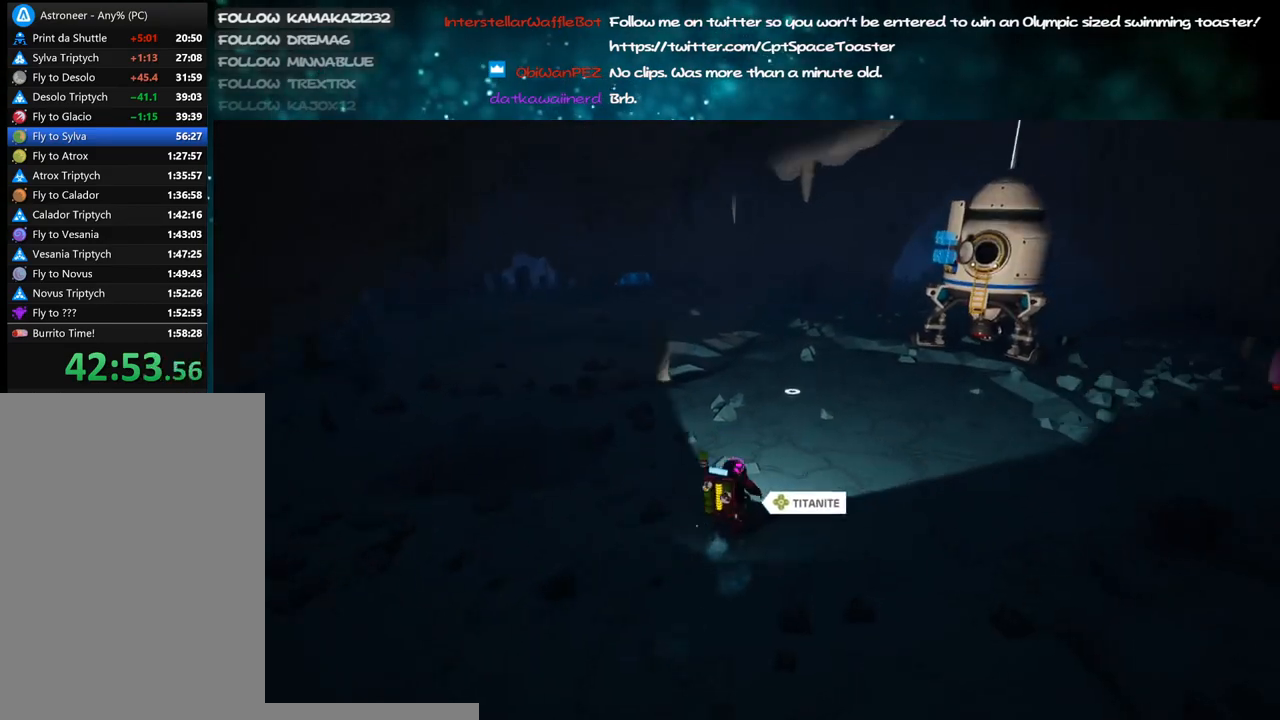
{"keys": ["w"], "mouse": [], "events": [[16, "shift", "down"], [183, "mouse_right", "up"], [250, "shift", "up"], [300, "d", "up"], [350, "a", "down"], [450, "a", "up"]]}
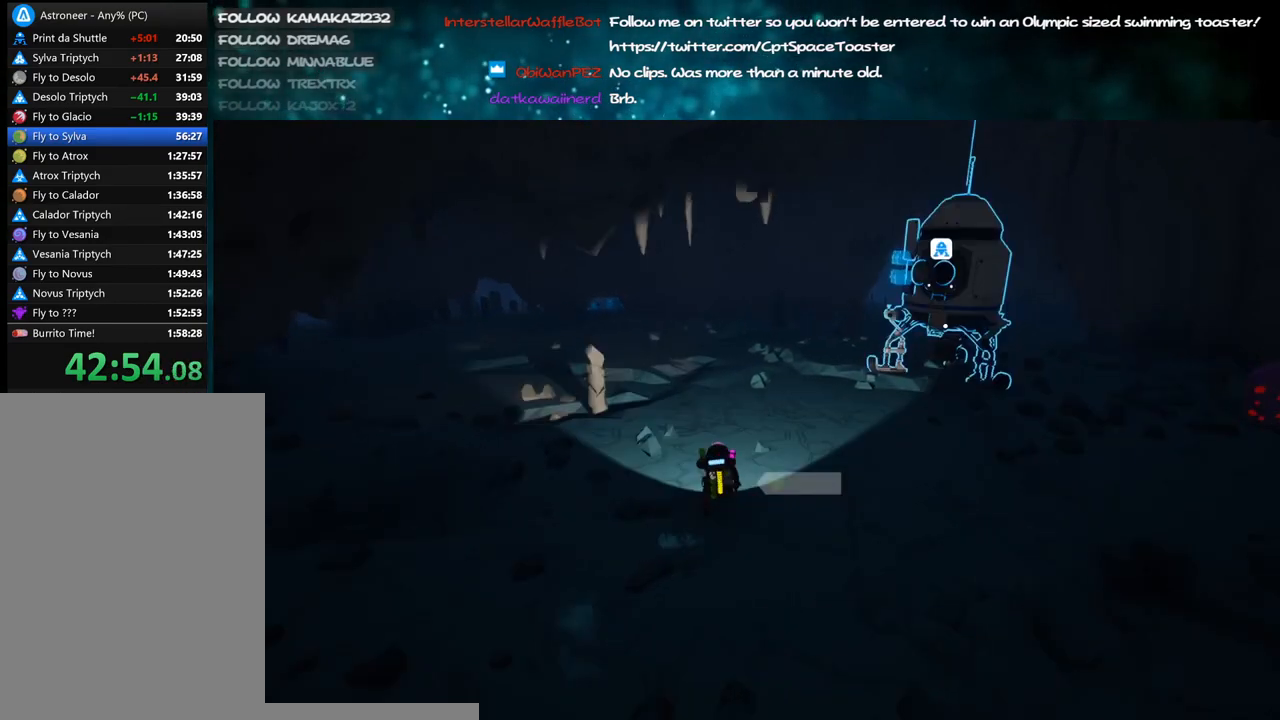
{"keys": ["a", "w"], "mouse": [], "events": [[66, "space", "down"], [116, "a", "down"], [200, "space", "up"], [216, "mouse_left", "down"], [250, "mouse_right", "down"], [283, "mouse_left", "up"], [466, "mouse_right", "up"]]}